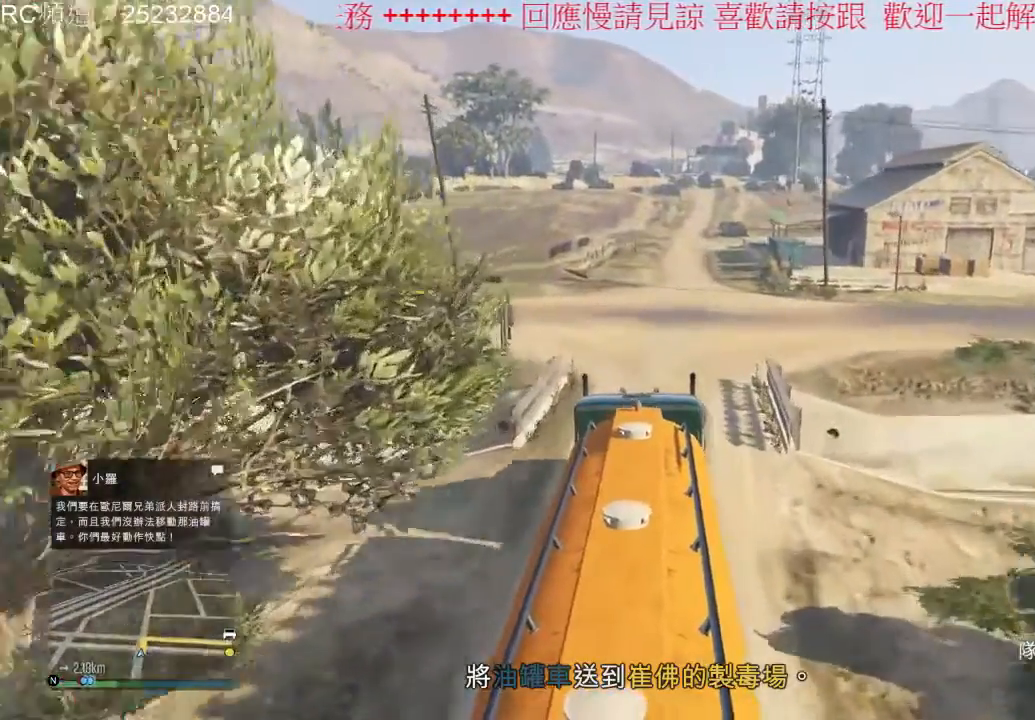
Gameplay with a controller (Xbox layout); each line is a JSON object with the inputs held at the frame after it (dt_ms = milliseconds from this image to that frame). "events" lists button and stick changes between this image and that frame as [ms after this image, input, new state], when the widget could be followed in between. Not read: L3 R3.
{"dt_ms": 500, "buttons": ["R2"], "left_stick": "center", "right_stick": "center", "events": [[267, "left_stick", "right"], [400, "left_stick", "center"], [433, "R2", "down"]]}
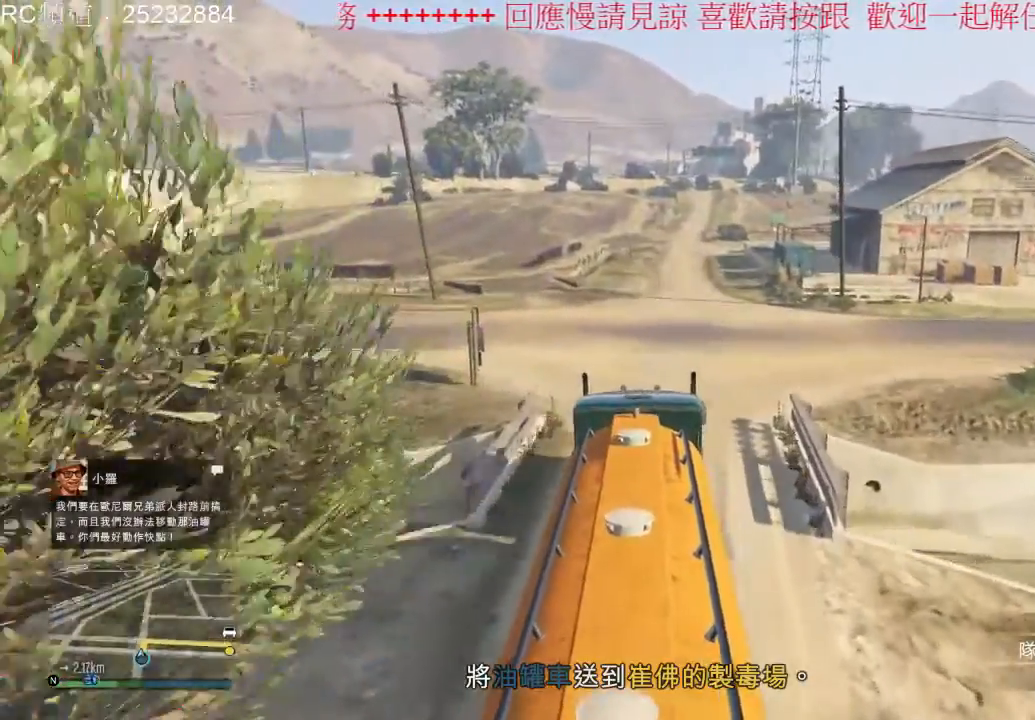
{"dt_ms": 500, "buttons": [], "left_stick": "center", "right_stick": "center", "events": [[233, "R2", "up"]]}
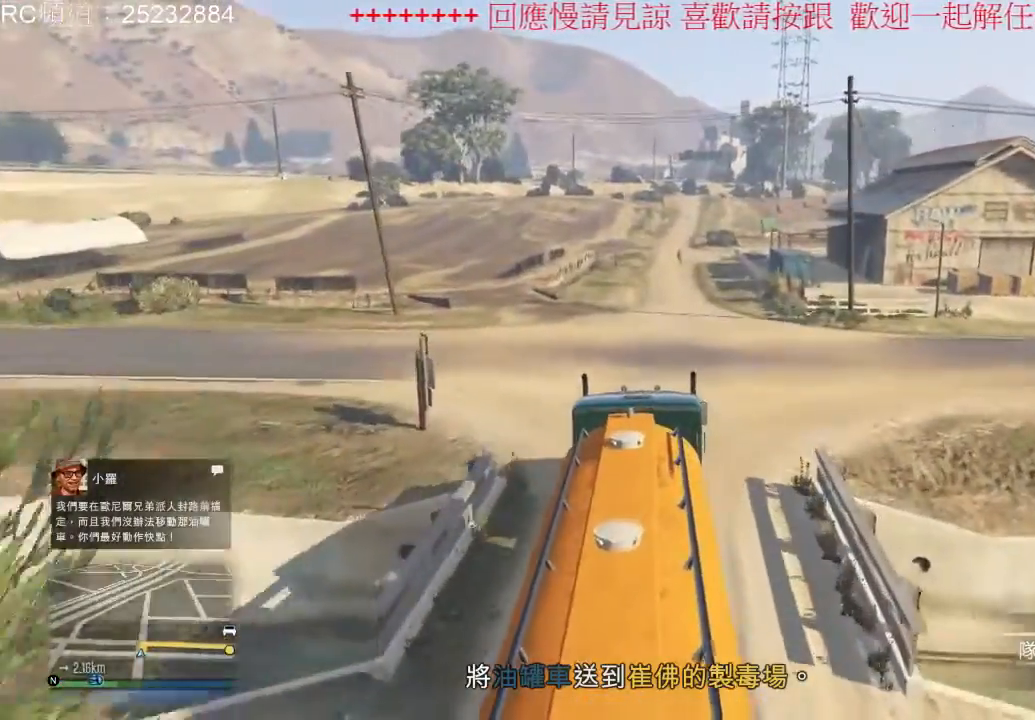
{"dt_ms": 500, "buttons": [], "left_stick": "right", "right_stick": "center", "events": [[333, "left_stick", "right"]]}
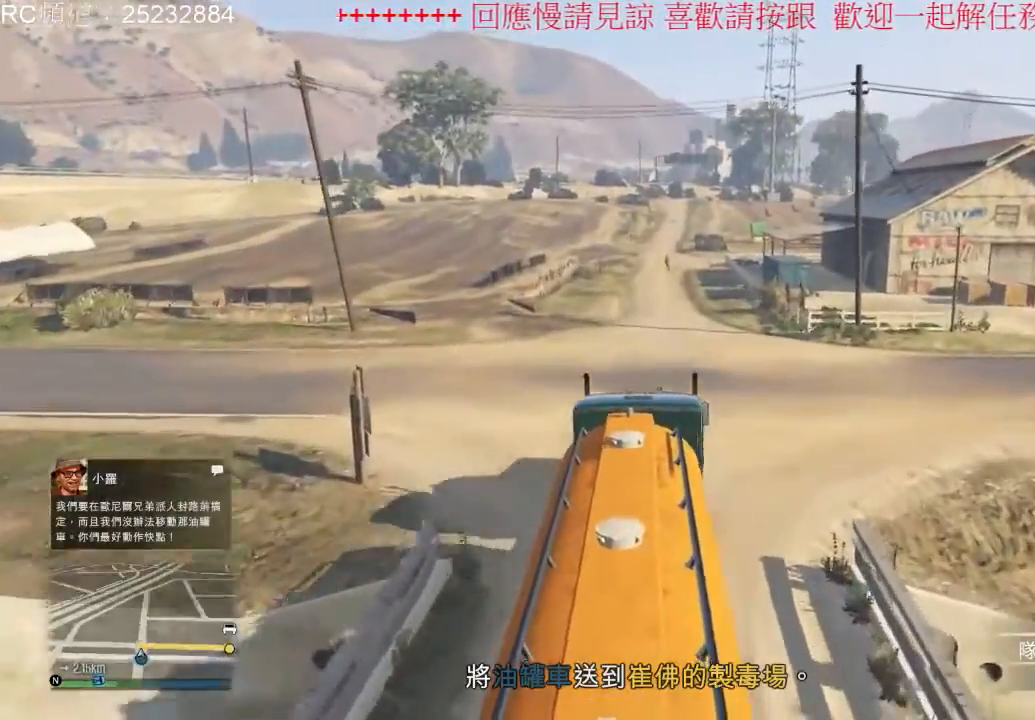
{"dt_ms": 500, "buttons": [], "left_stick": "right", "right_stick": "center", "events": []}
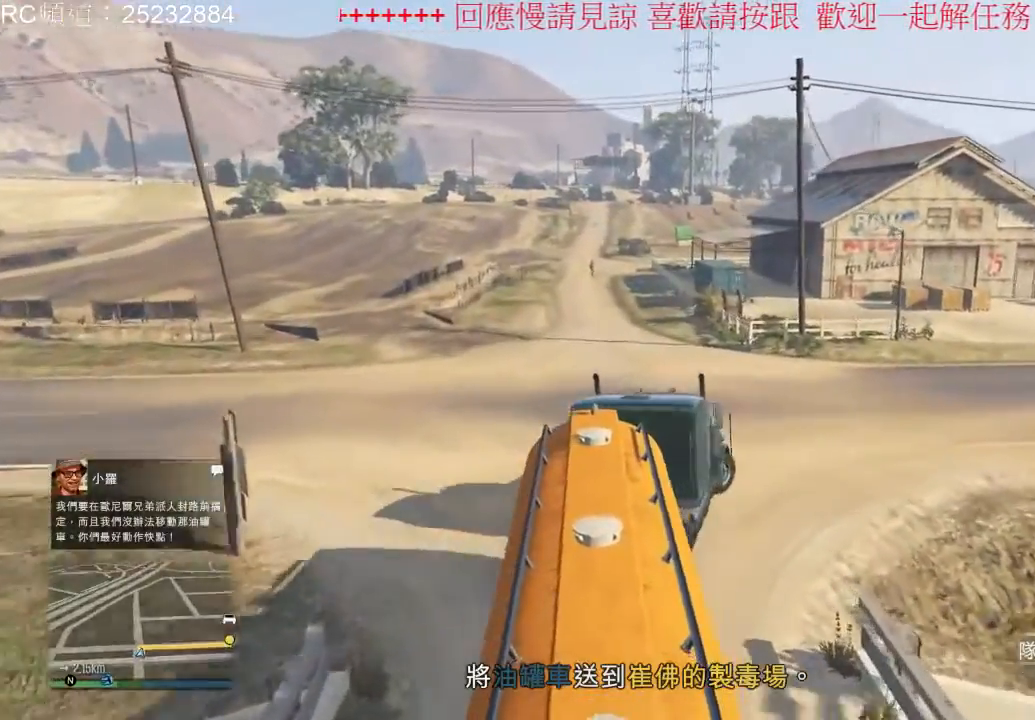
{"dt_ms": 500, "buttons": ["R2"], "left_stick": "center", "right_stick": "center", "events": [[67, "left_stick", "center"], [167, "R2", "down"]]}
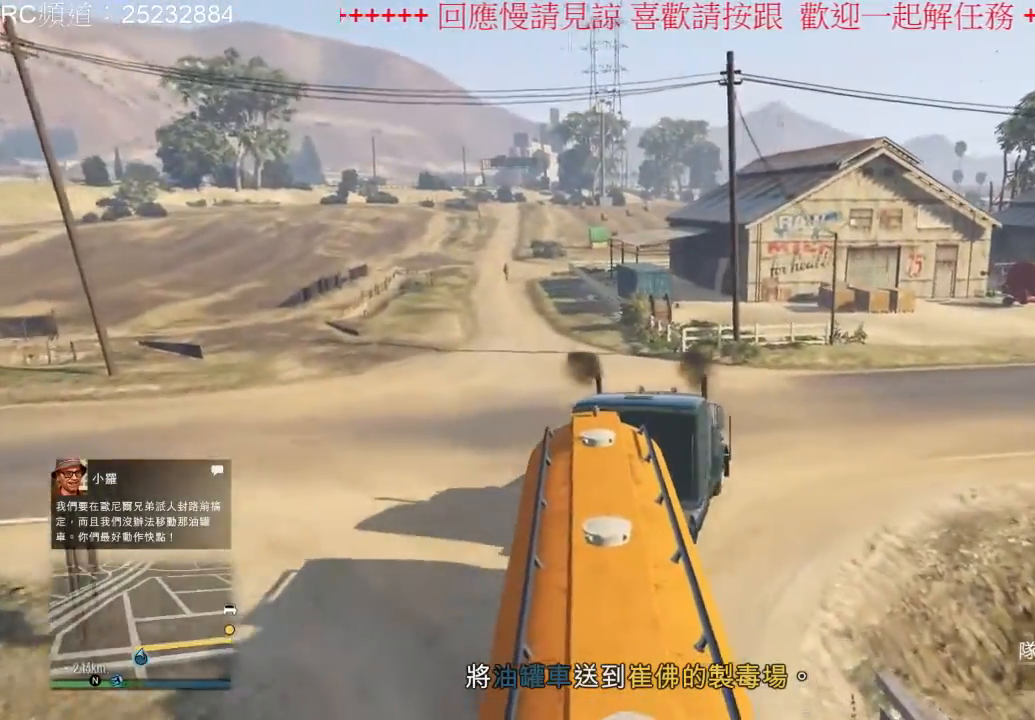
{"dt_ms": 500, "buttons": ["R2"], "left_stick": "right", "right_stick": "center", "events": [[133, "left_stick", "right"]]}
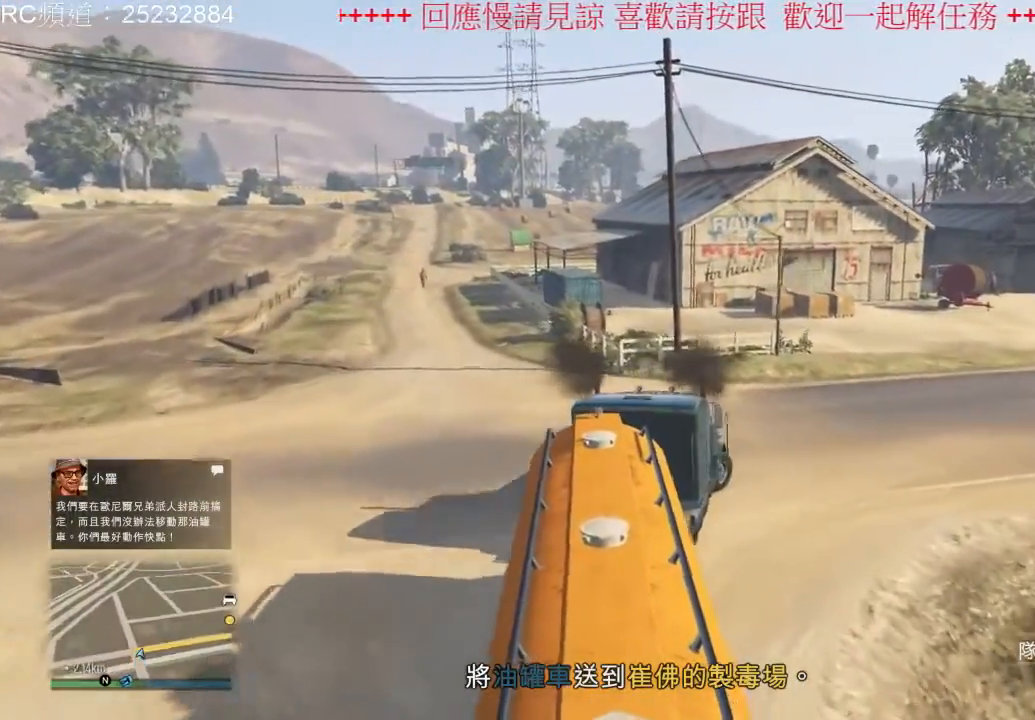
{"dt_ms": 500, "buttons": ["R2"], "left_stick": "right", "right_stick": "center", "events": [[133, "left_stick", "center"], [433, "left_stick", "right"]]}
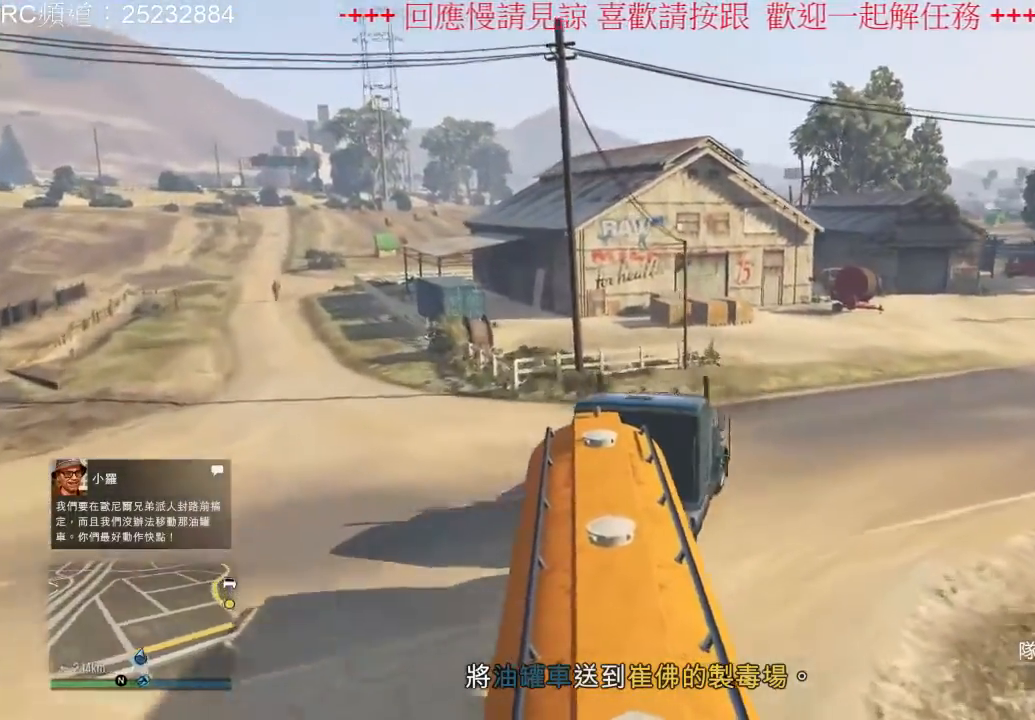
{"dt_ms": 500, "buttons": ["R2"], "left_stick": "right", "right_stick": "center", "events": []}
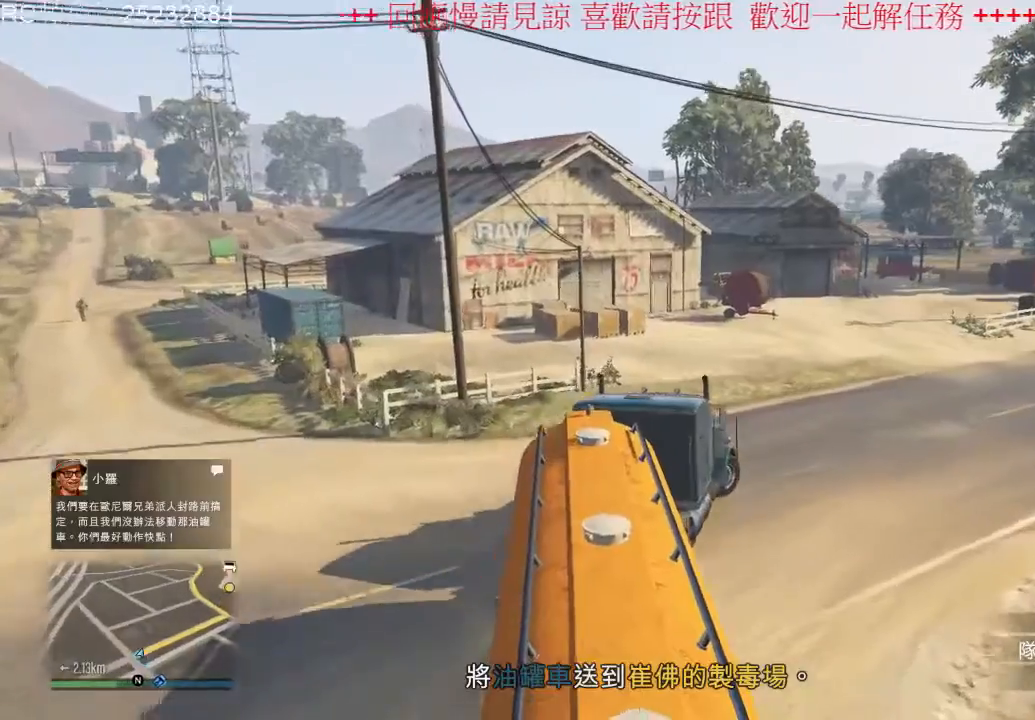
{"dt_ms": 500, "buttons": ["R2"], "left_stick": "right", "right_stick": "right", "events": [[200, "right_stick", "right"]]}
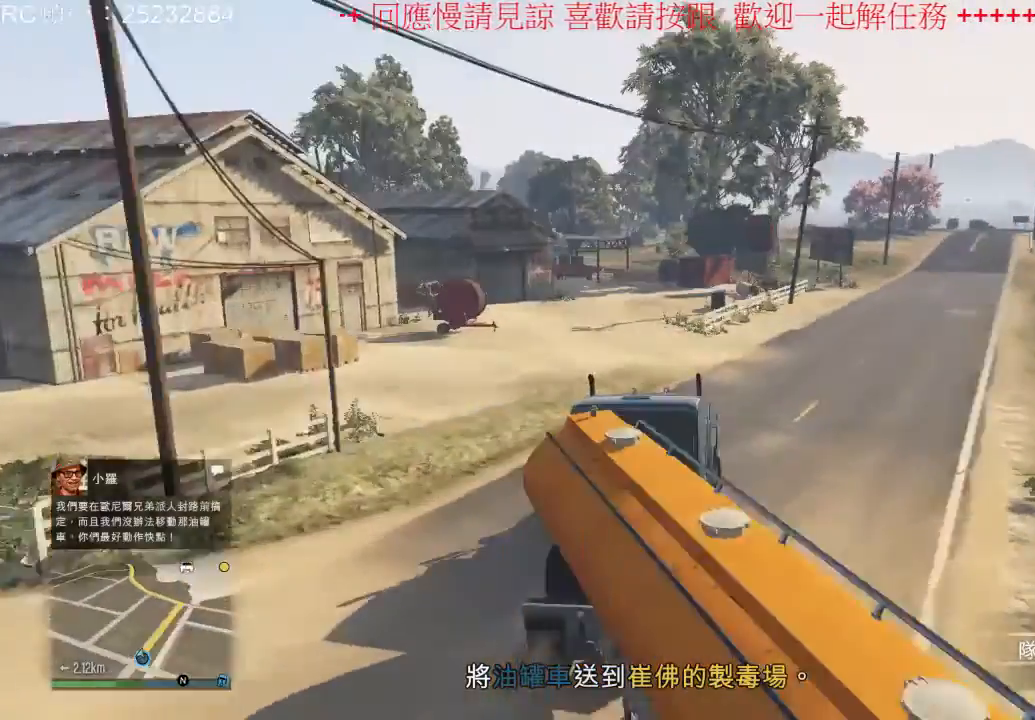
{"dt_ms": 500, "buttons": ["R2"], "left_stick": "right", "right_stick": "center", "events": [[167, "left_stick", "center"], [167, "right_stick", "center"], [467, "left_stick", "right"]]}
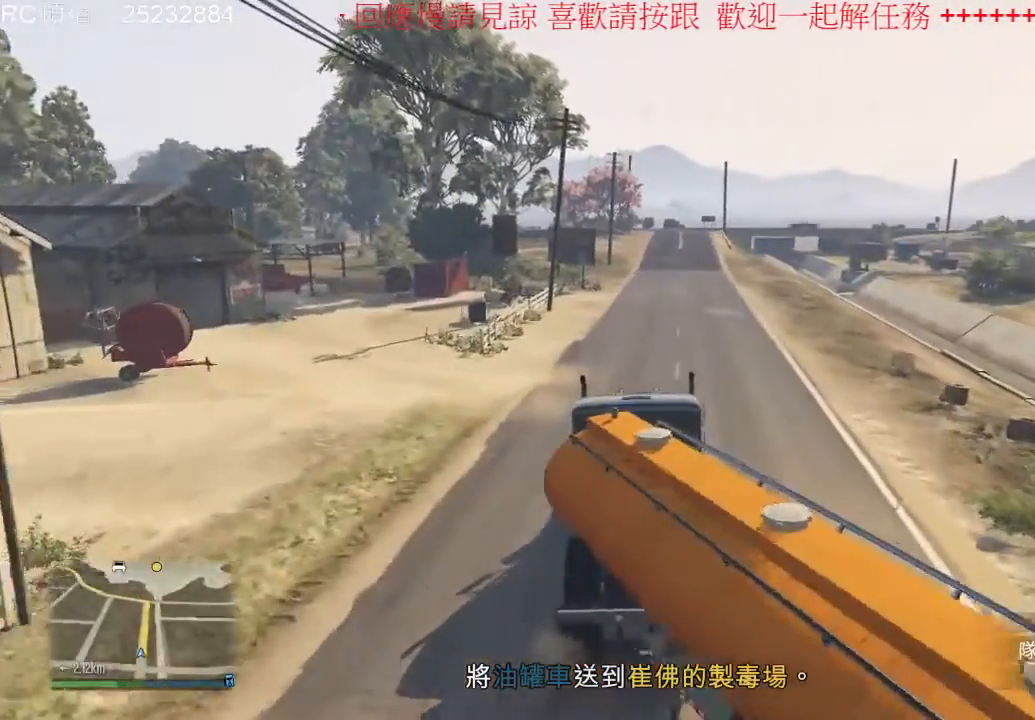
{"dt_ms": 500, "buttons": ["R2"], "left_stick": "center", "right_stick": "center", "events": [[267, "left_stick", "center"]]}
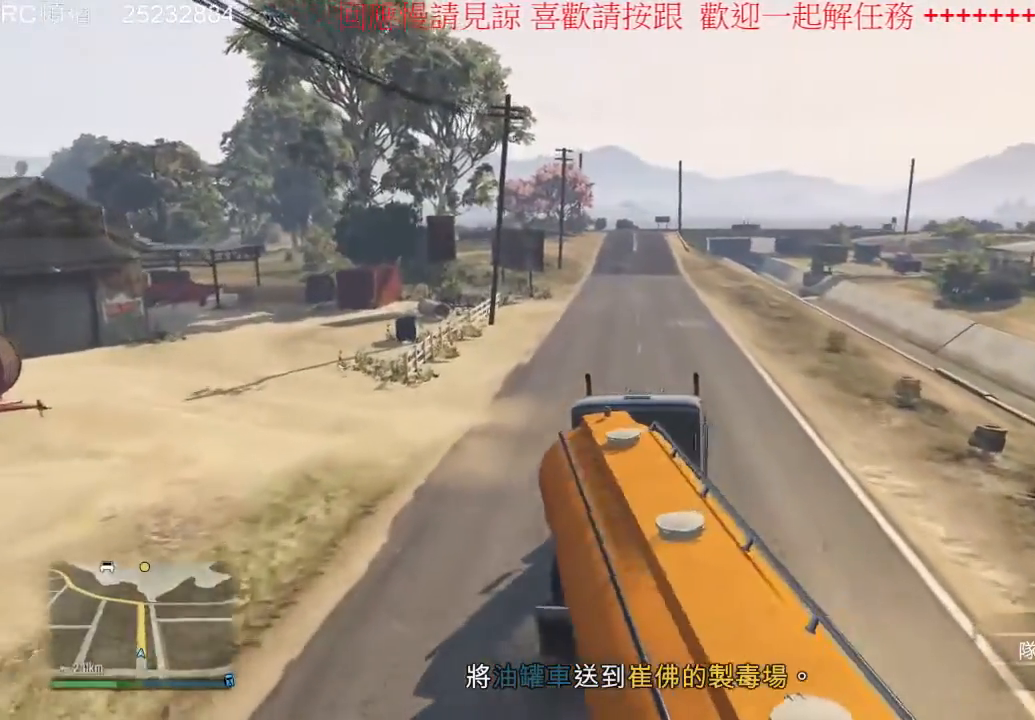
{"dt_ms": 500, "buttons": [], "left_stick": "center", "right_stick": "center", "events": [[67, "R2", "up"]]}
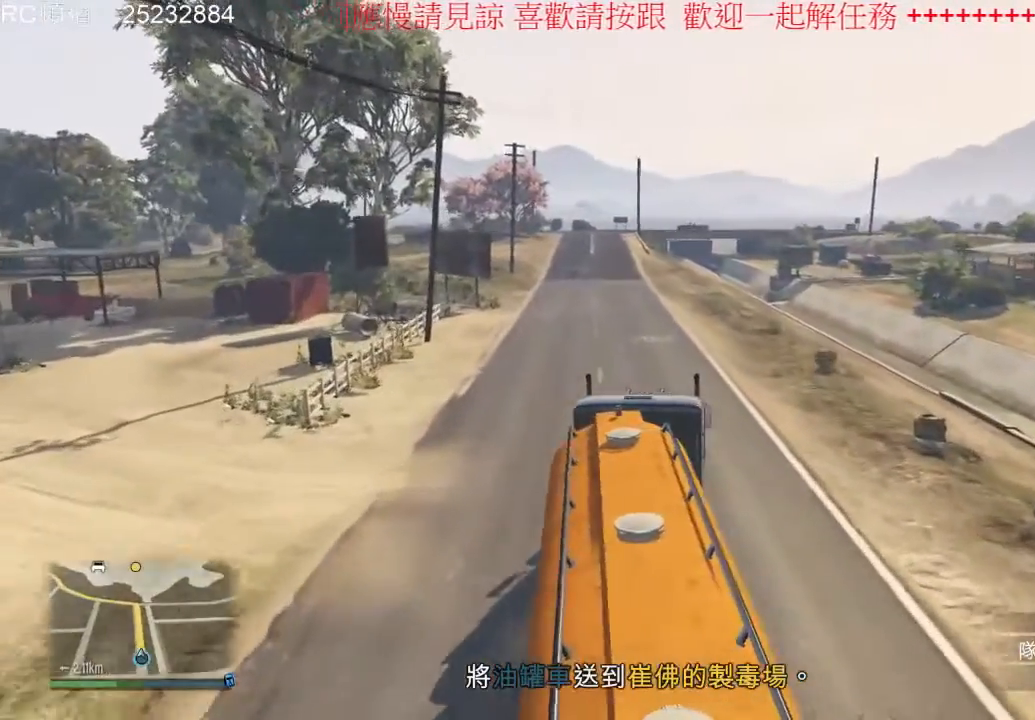
{"dt_ms": 500, "buttons": [], "left_stick": "left", "right_stick": "center", "events": [[400, "left_stick", "left"]]}
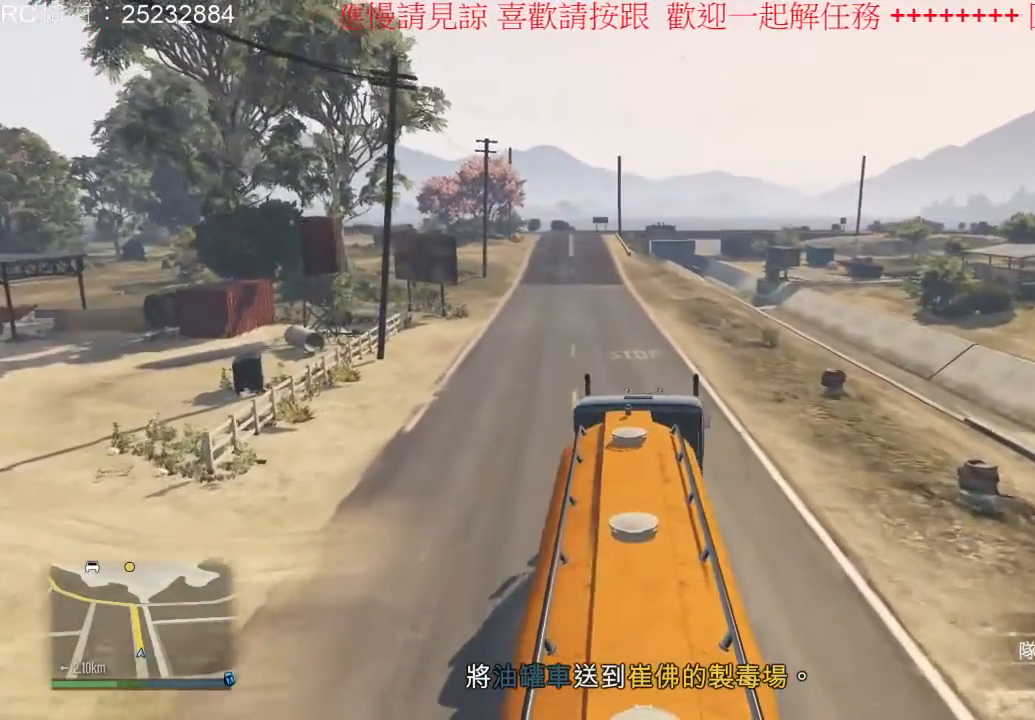
{"dt_ms": 500, "buttons": [], "left_stick": "center", "right_stick": "center", "events": [[100, "left_stick", "center"]]}
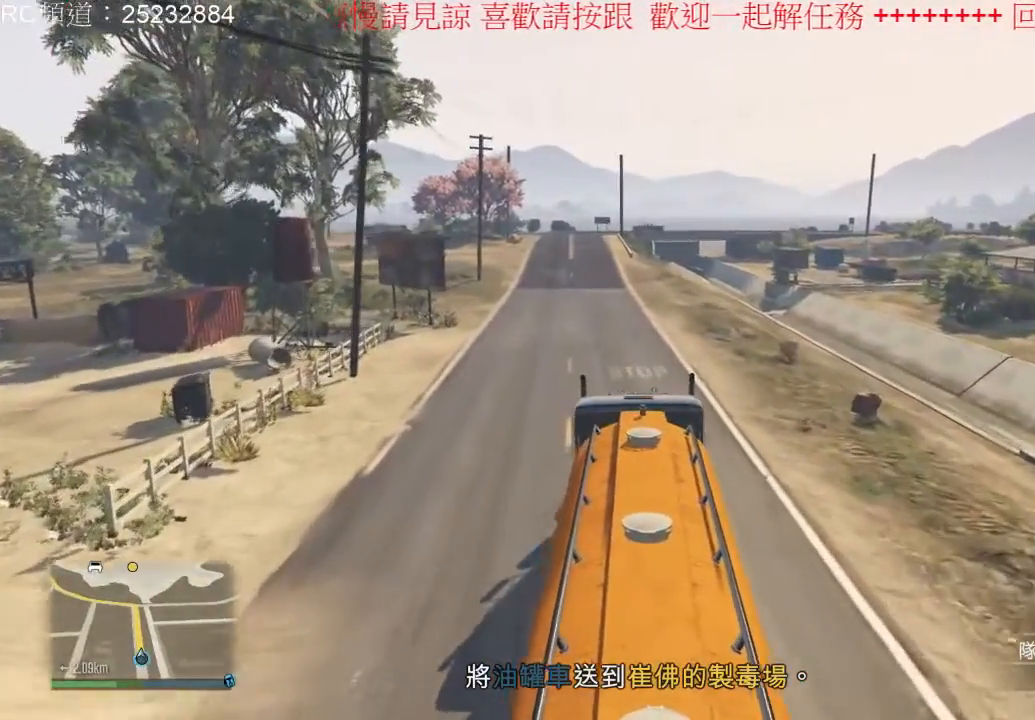
{"dt_ms": 500, "buttons": [], "left_stick": "center", "right_stick": "right", "events": [[267, "right_stick", "right"]]}
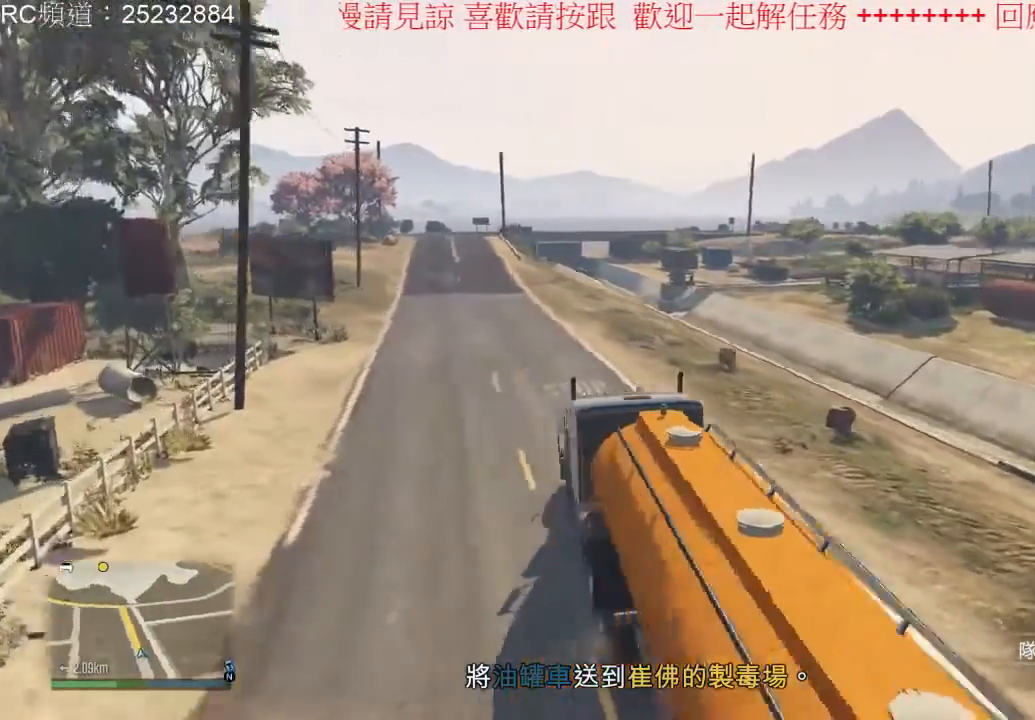
{"dt_ms": 500, "buttons": [], "left_stick": "center", "right_stick": "right", "events": []}
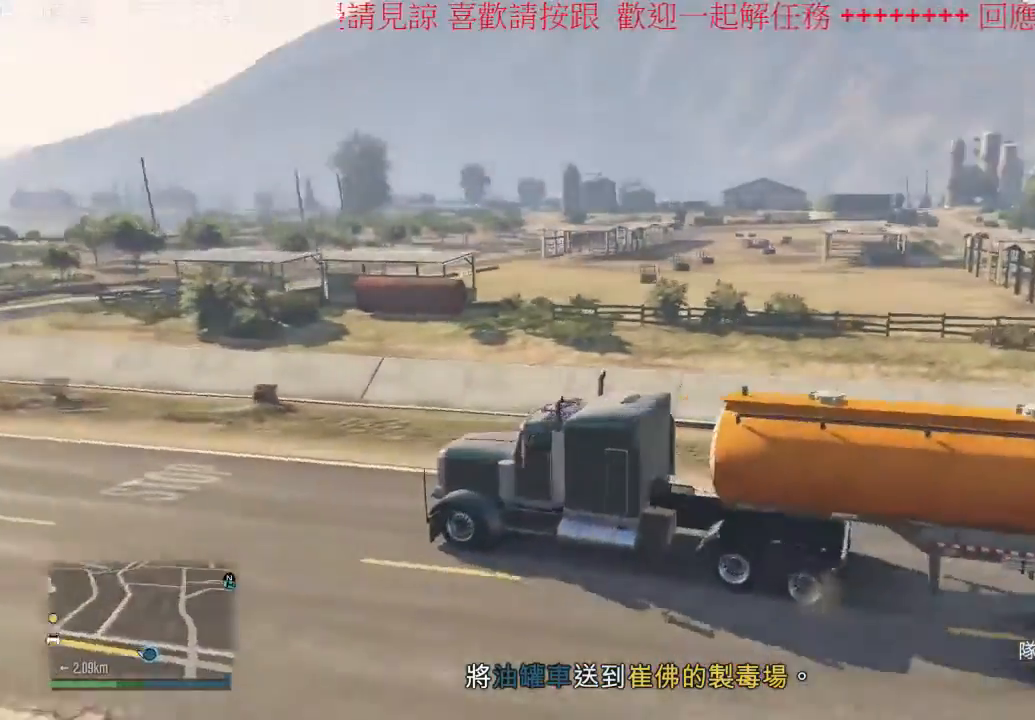
{"dt_ms": 500, "buttons": [], "left_stick": "center", "right_stick": "center", "events": [[167, "right_stick", "center"]]}
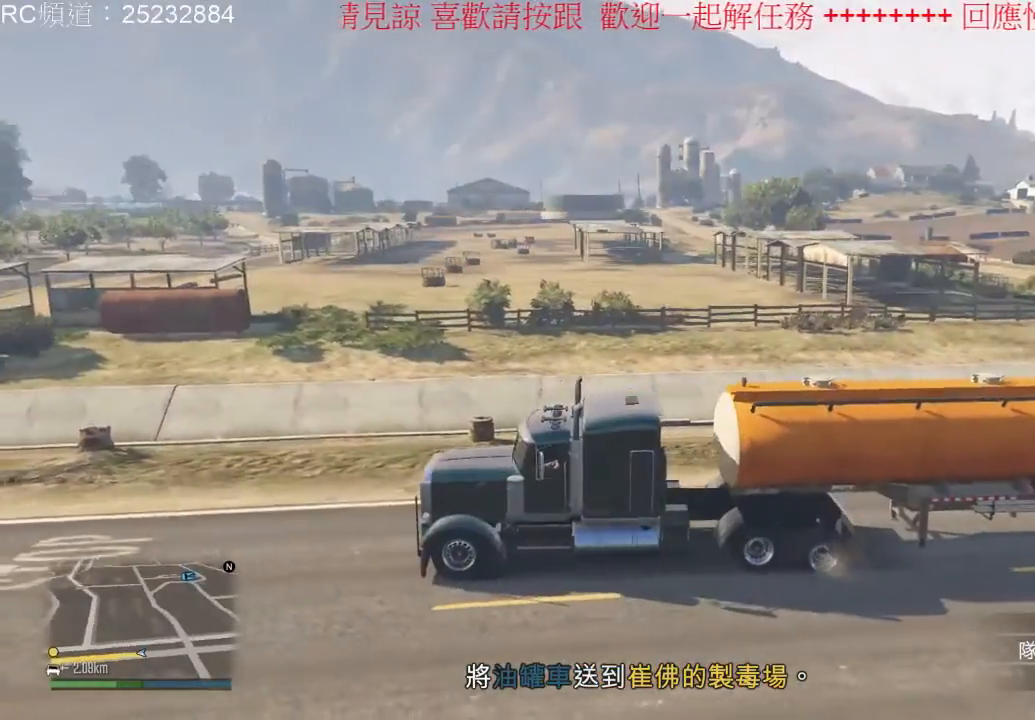
{"dt_ms": 500, "buttons": [], "left_stick": "center", "right_stick": "center", "events": []}
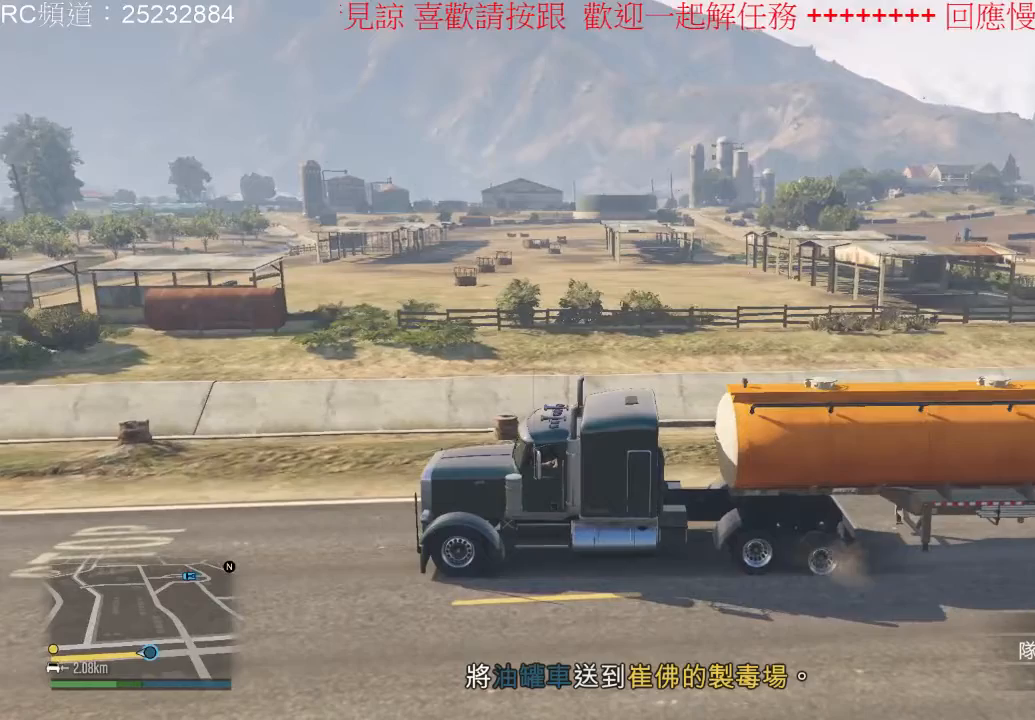
{"dt_ms": 1000, "buttons": ["R2"], "left_stick": "center", "right_stick": "center", "events": [[500, "R2", "down"]]}
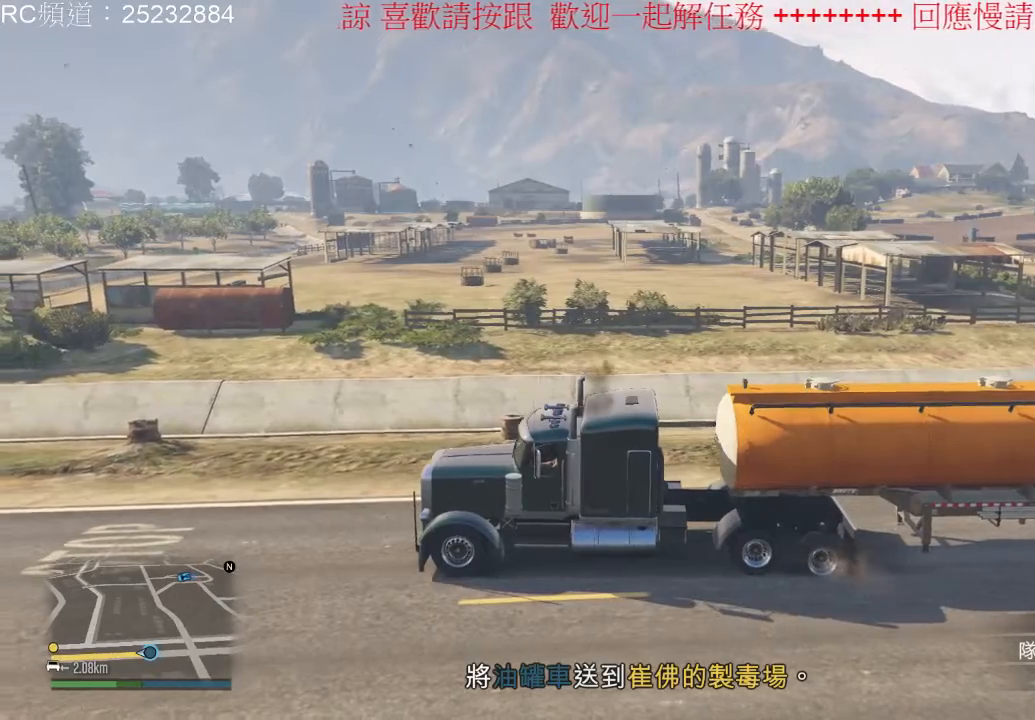
{"dt_ms": 500, "buttons": [], "left_stick": "center", "right_stick": "center", "events": [[200, "R2", "up"]]}
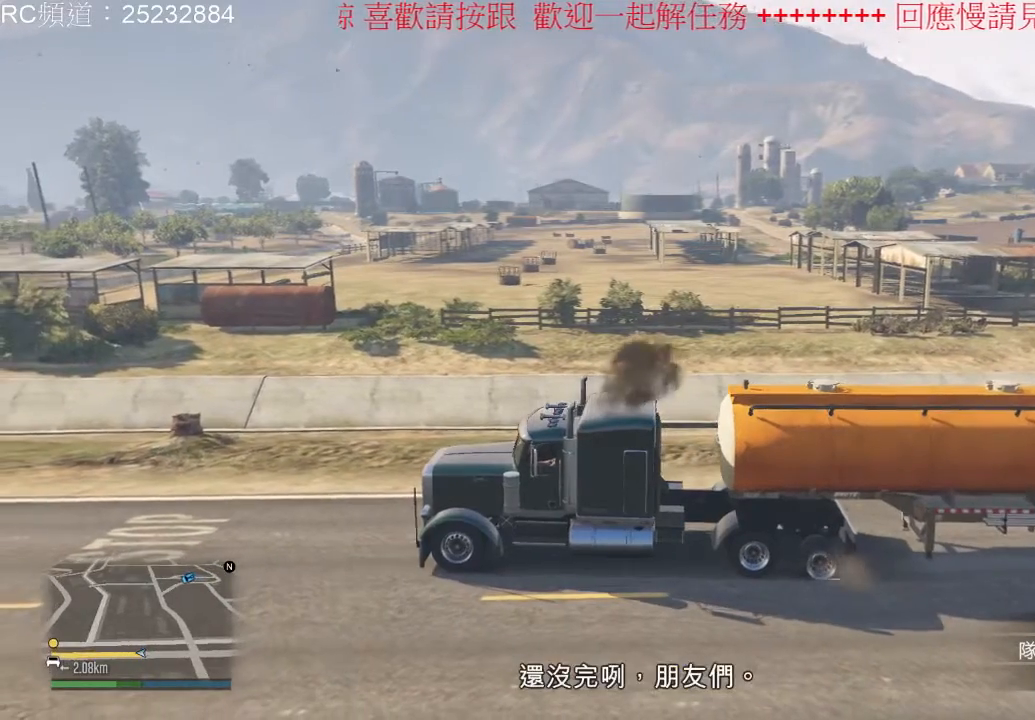
{"dt_ms": 500, "buttons": [], "left_stick": "center", "right_stick": "center", "events": []}
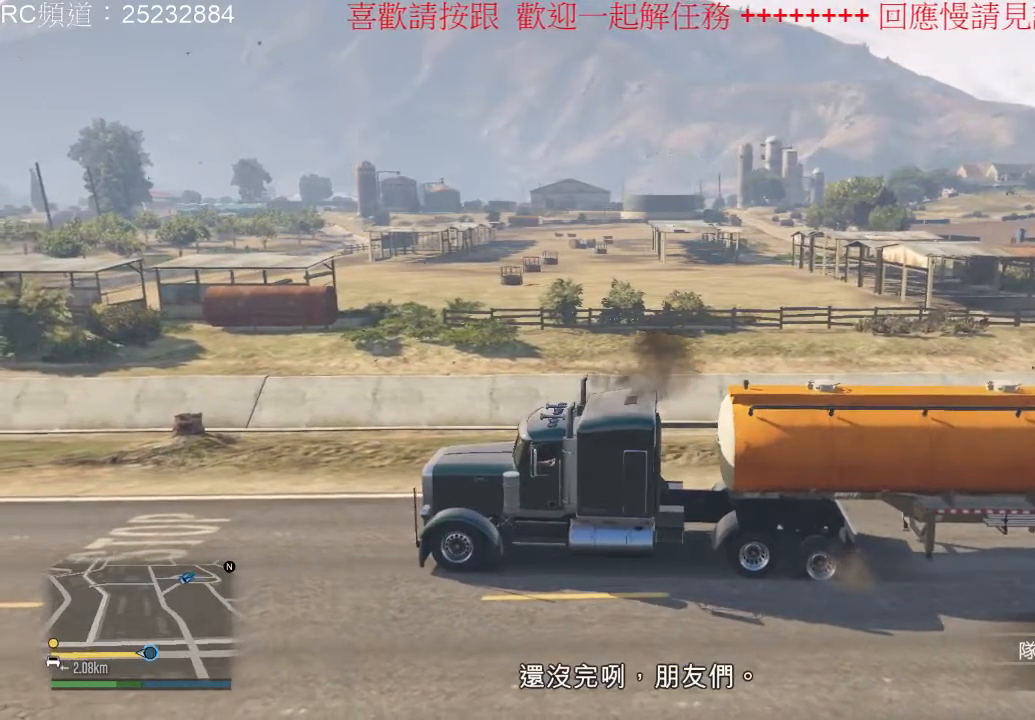
{"dt_ms": 500, "buttons": [], "left_stick": "center", "right_stick": "right", "events": [[100, "right_stick", "right"]]}
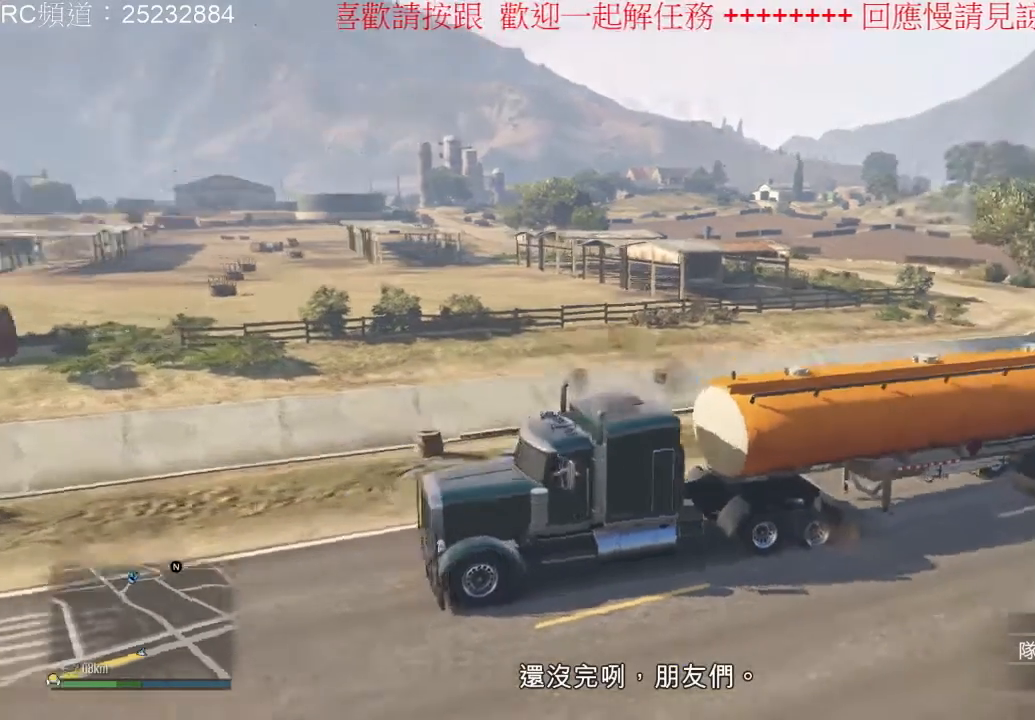
{"dt_ms": 500, "buttons": [], "left_stick": "center", "right_stick": "center", "events": [[200, "right_stick", "center"]]}
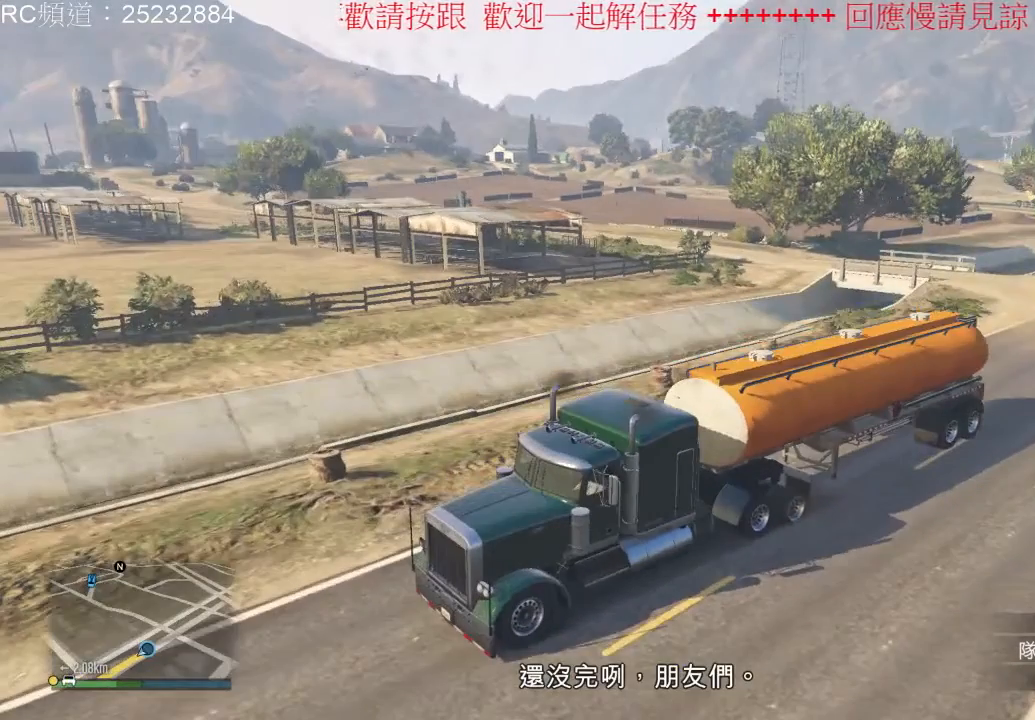
{"dt_ms": 500, "buttons": [], "left_stick": "center", "right_stick": "center", "events": []}
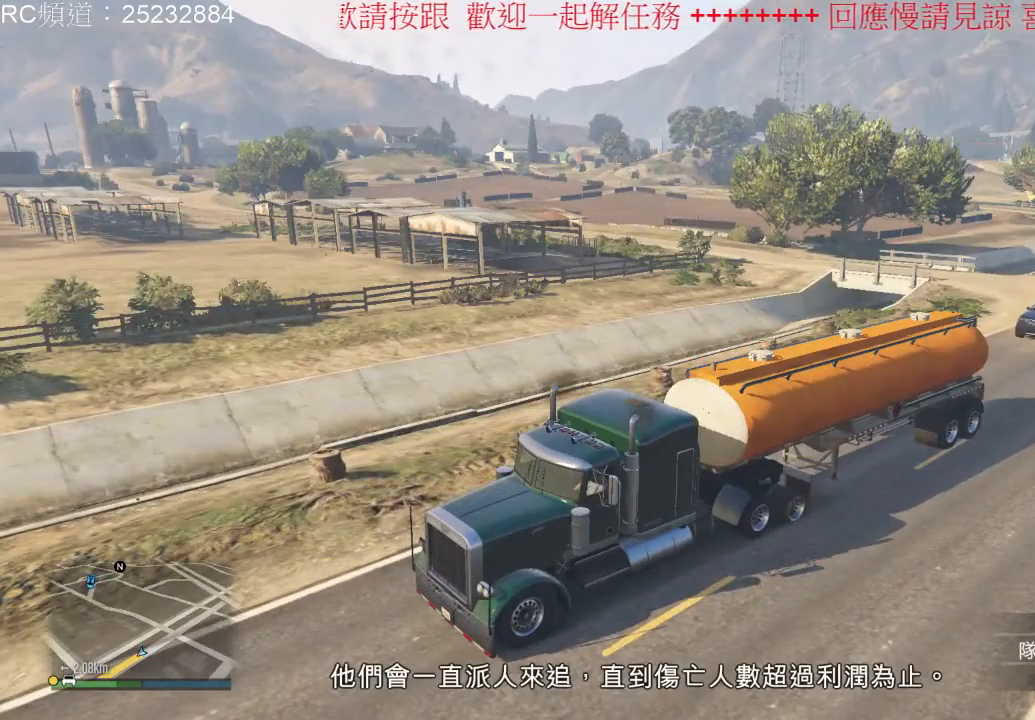
{"dt_ms": 500, "buttons": ["R2"], "left_stick": "center", "right_stick": "center", "events": [[67, "R2", "down"]]}
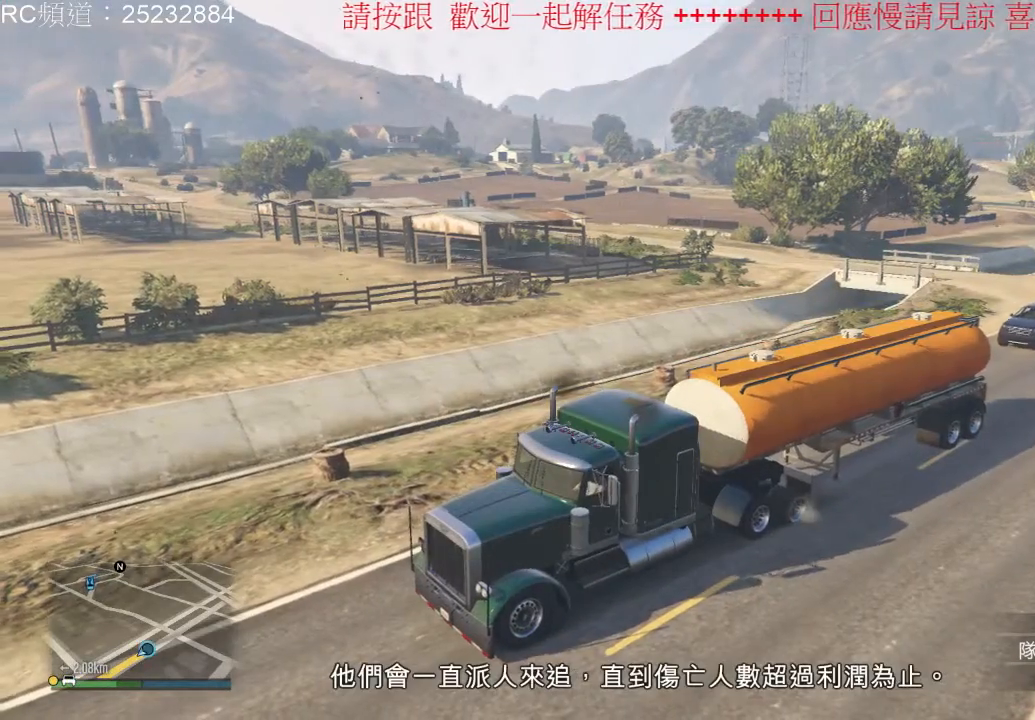
{"dt_ms": 500, "buttons": ["R2"], "left_stick": "center", "right_stick": "down-left", "events": [[333, "right_stick", "down-left"]]}
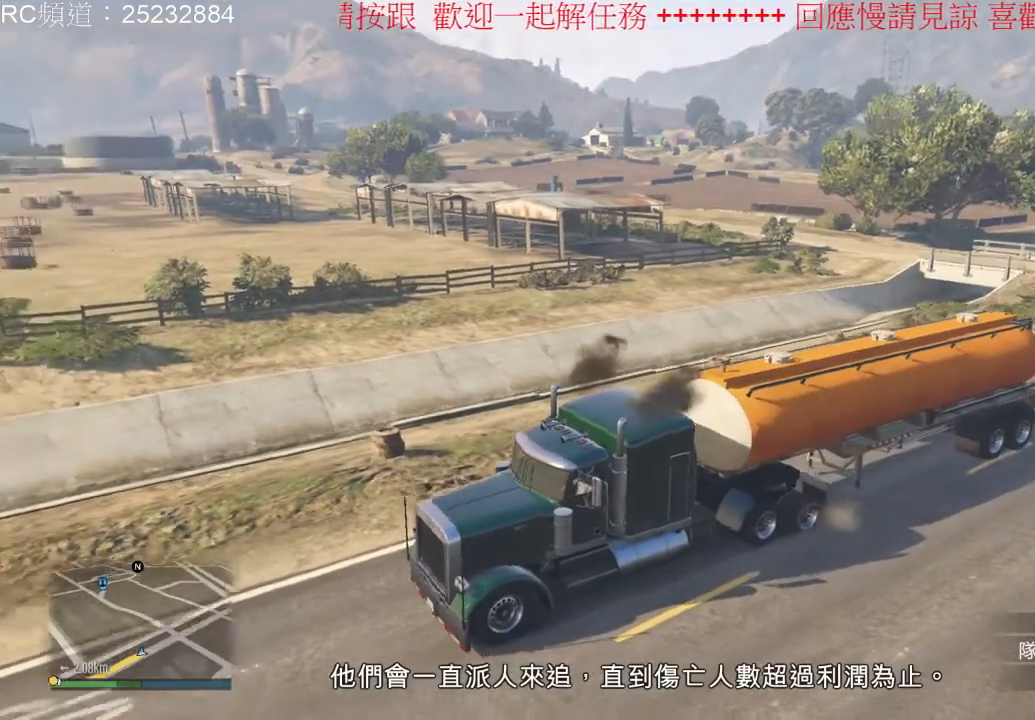
{"dt_ms": 500, "buttons": ["R2"], "left_stick": "center", "right_stick": "down-left", "events": []}
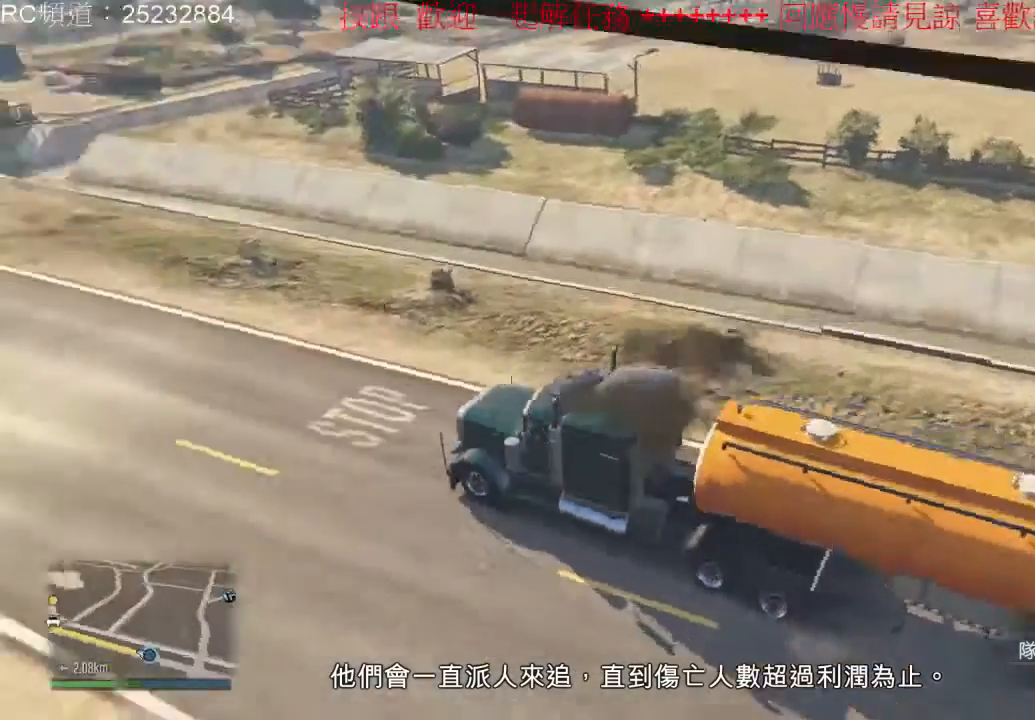
{"dt_ms": 500, "buttons": ["R2"], "left_stick": "center", "right_stick": "center", "events": [[400, "right_stick", "center"]]}
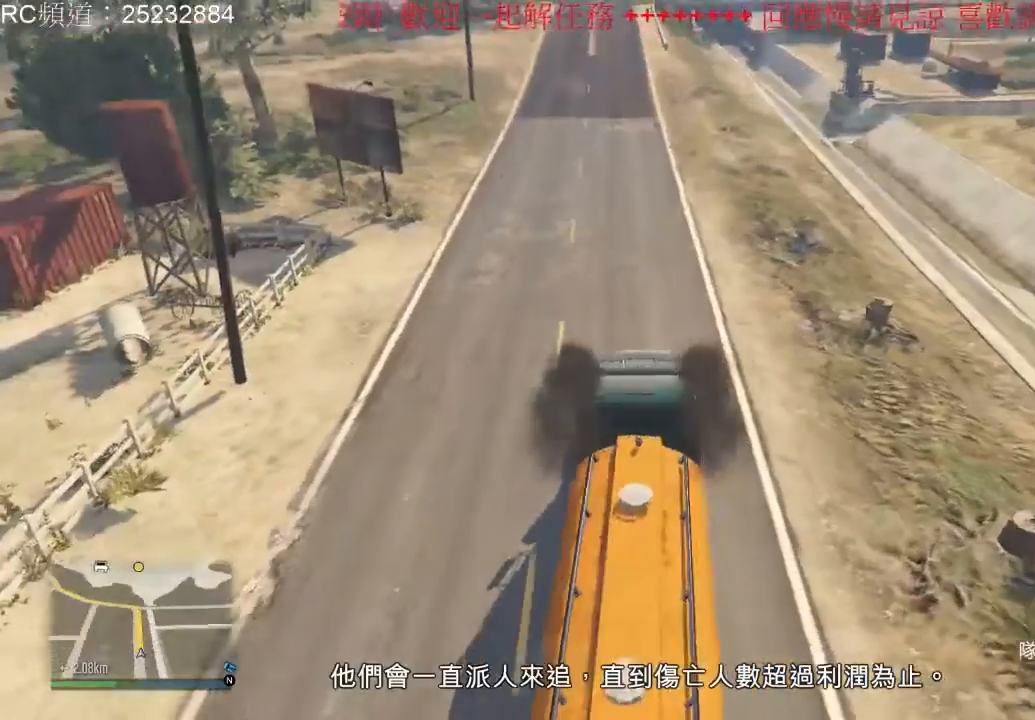
{"dt_ms": 500, "buttons": ["R2"], "left_stick": "left", "right_stick": "center", "events": [[400, "left_stick", "left"]]}